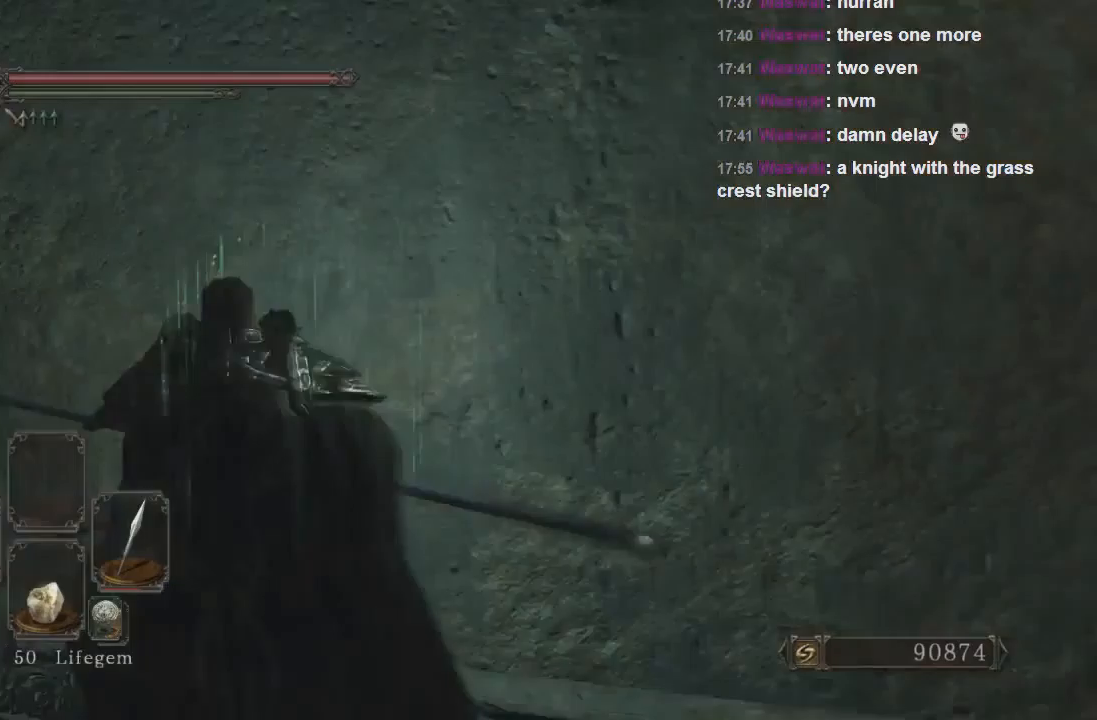
Gameplay with a controller (PlayStation layout); each line is a JSON object with the inputs held at the frame after it. "events" lists button and stick changes between this image and that frame as [ms after this image, input, new state], when the widget could be followed in between. Not read: L3.
{"buttons": [], "left_stick": "up-left", "right_stick": "right", "events": [[67, "right_stick", "center"], [100, "left_stick", "up-left"], [267, "right_stick", "right"]]}
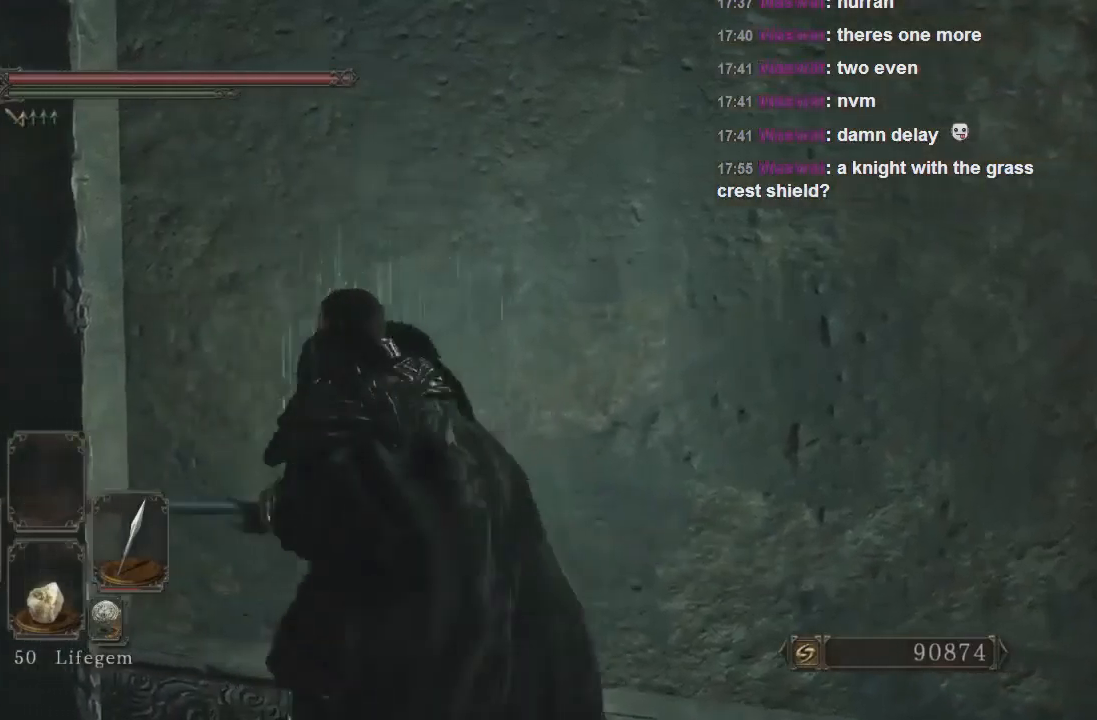
{"buttons": [], "left_stick": "up-left", "right_stick": "right", "events": []}
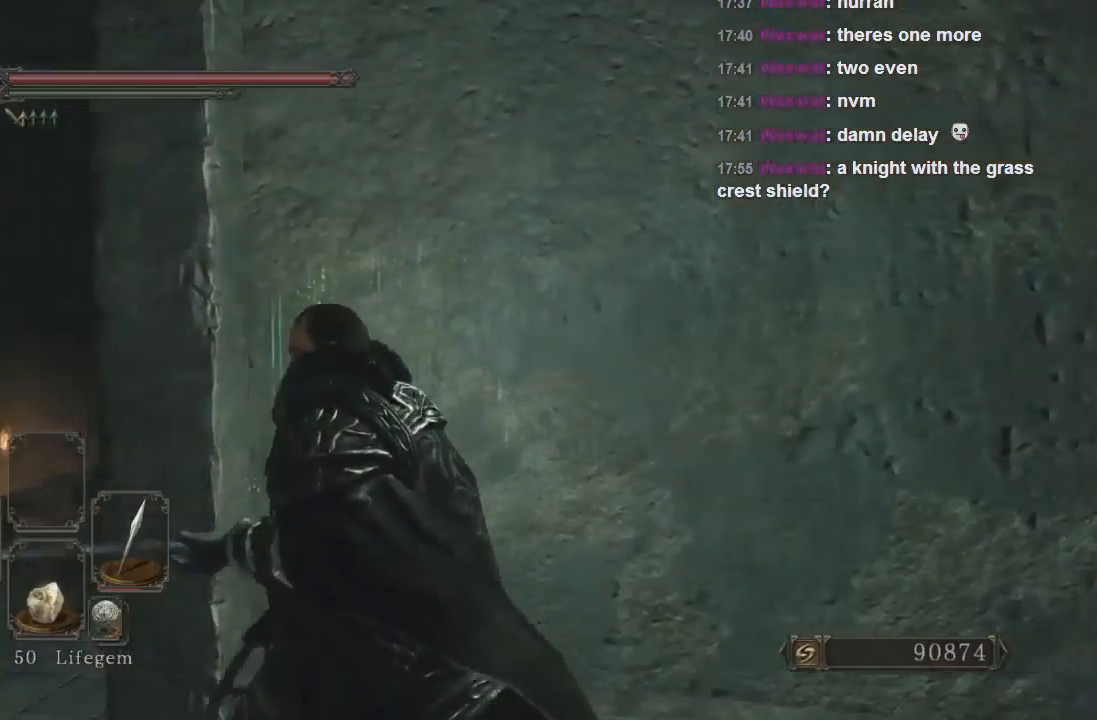
{"buttons": [], "left_stick": "up-left", "right_stick": "right", "events": []}
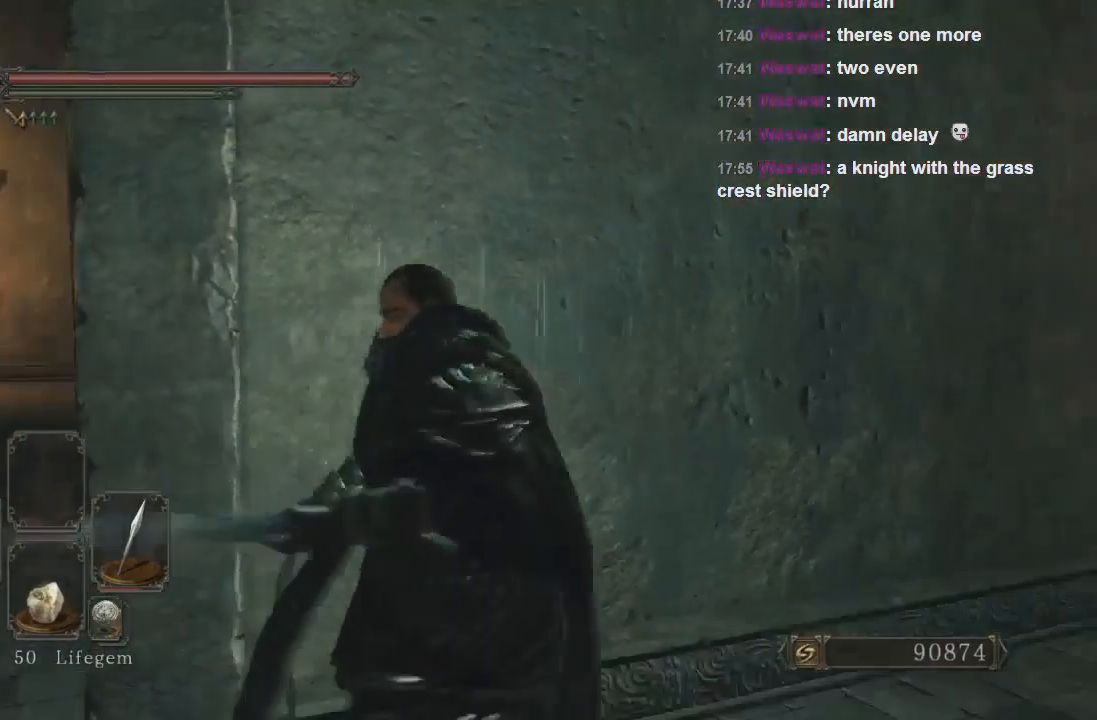
{"buttons": [], "left_stick": "center", "right_stick": "center", "events": [[233, "right_stick", "center"], [300, "left_stick", "up"], [400, "right_stick", "left"], [500, "left_stick", "center"], [500, "right_stick", "center"]]}
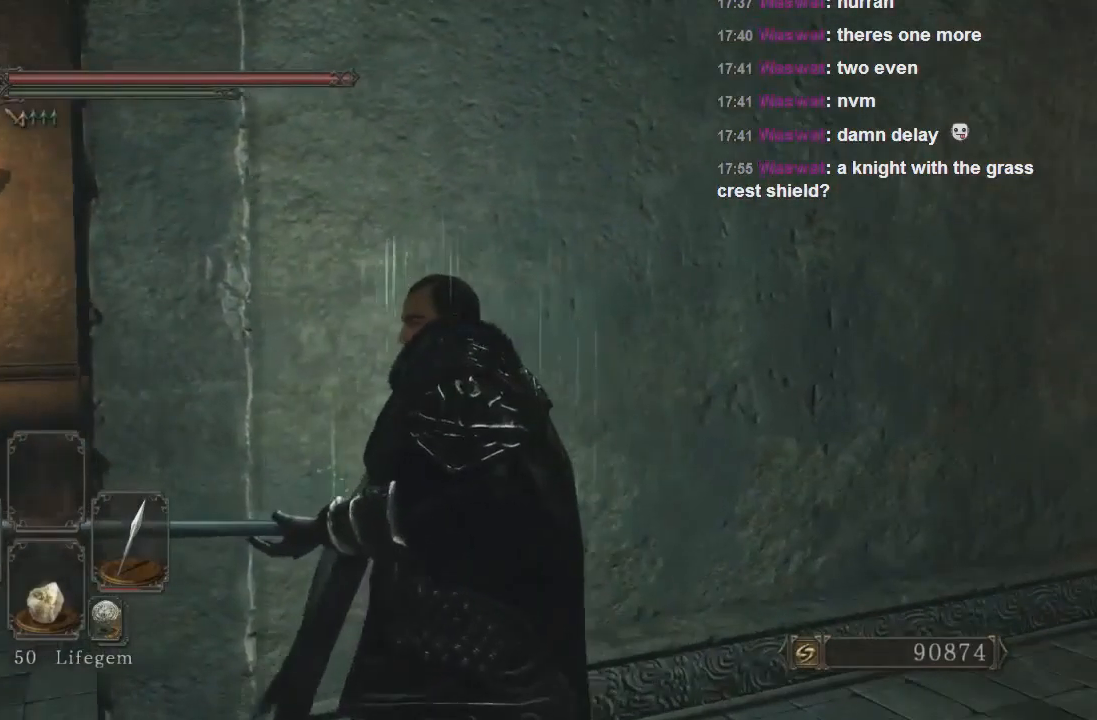
{"buttons": [], "left_stick": "center", "right_stick": "center", "events": []}
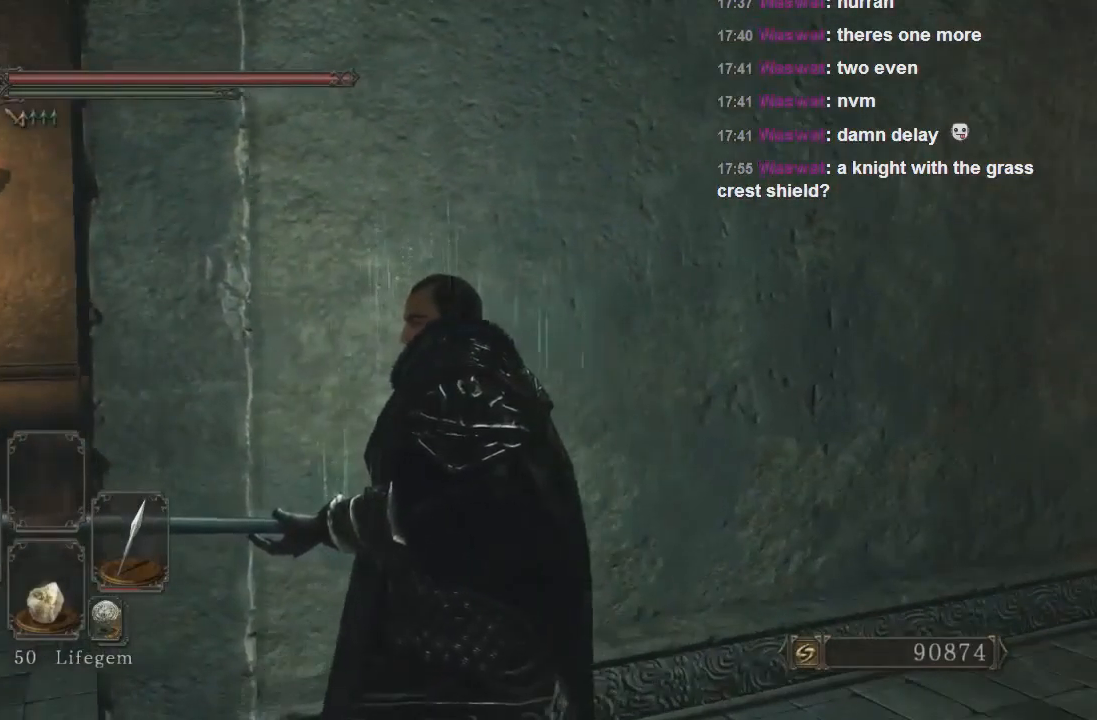
{"buttons": [], "left_stick": "center", "right_stick": "center", "events": []}
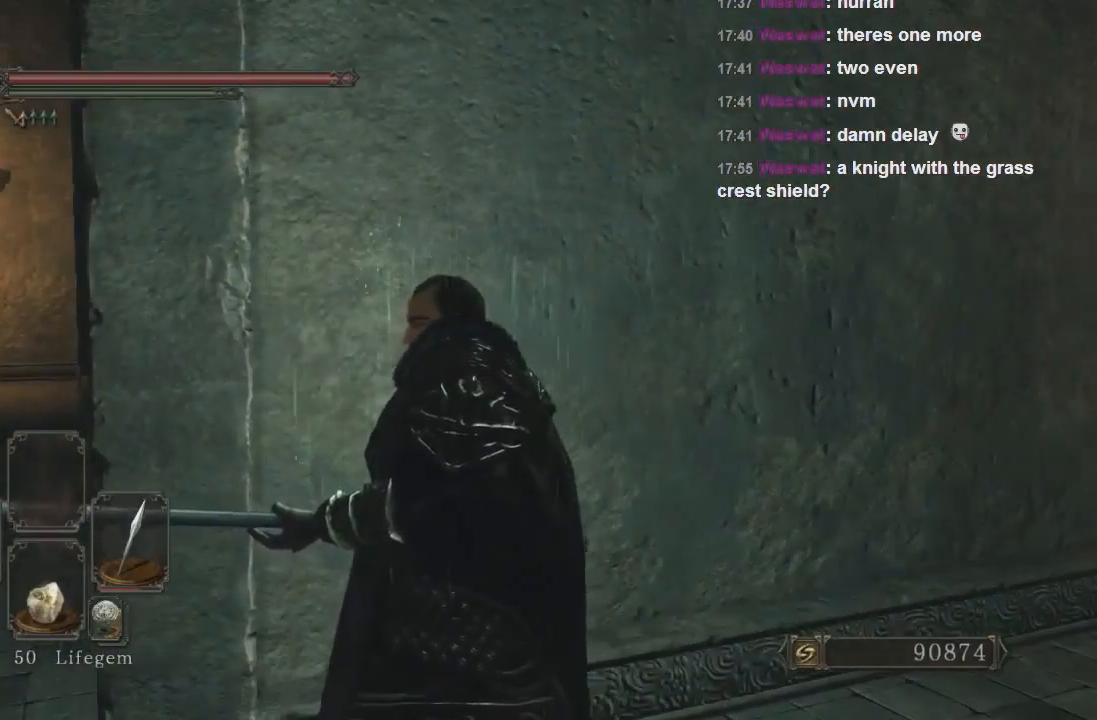
{"buttons": [], "left_stick": "up-right", "right_stick": "center", "events": [[133, "left_stick", "up-right"]]}
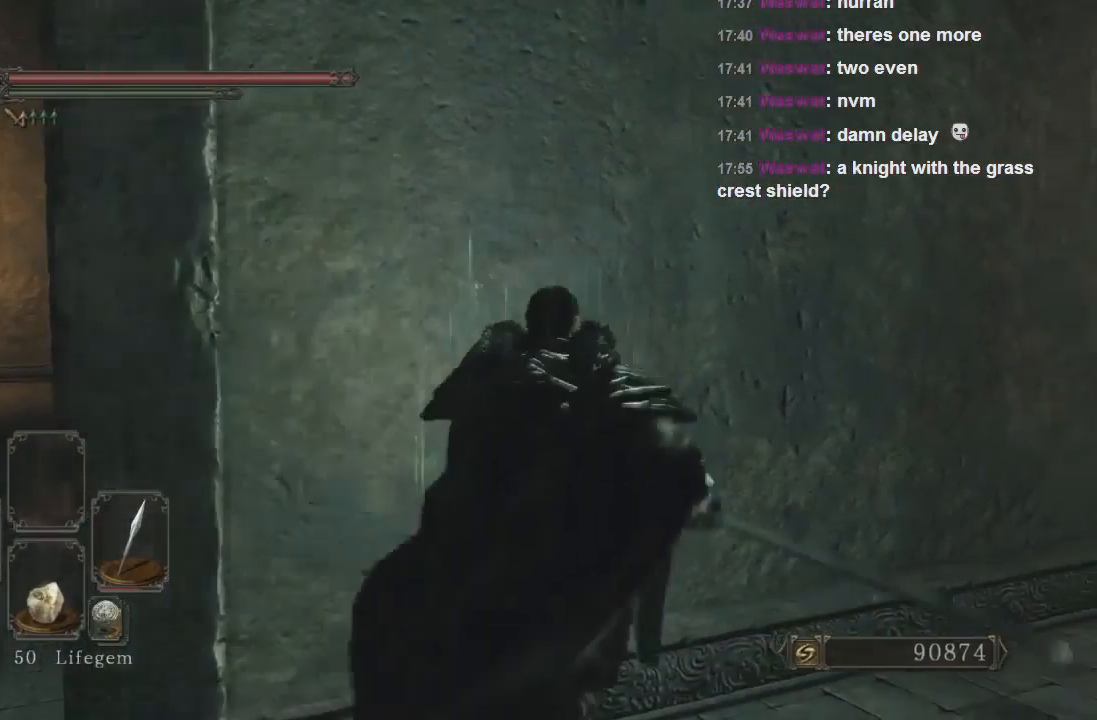
{"buttons": [], "left_stick": "up-right", "right_stick": "center", "events": [[367, "right_stick", "up-right"], [500, "right_stick", "center"]]}
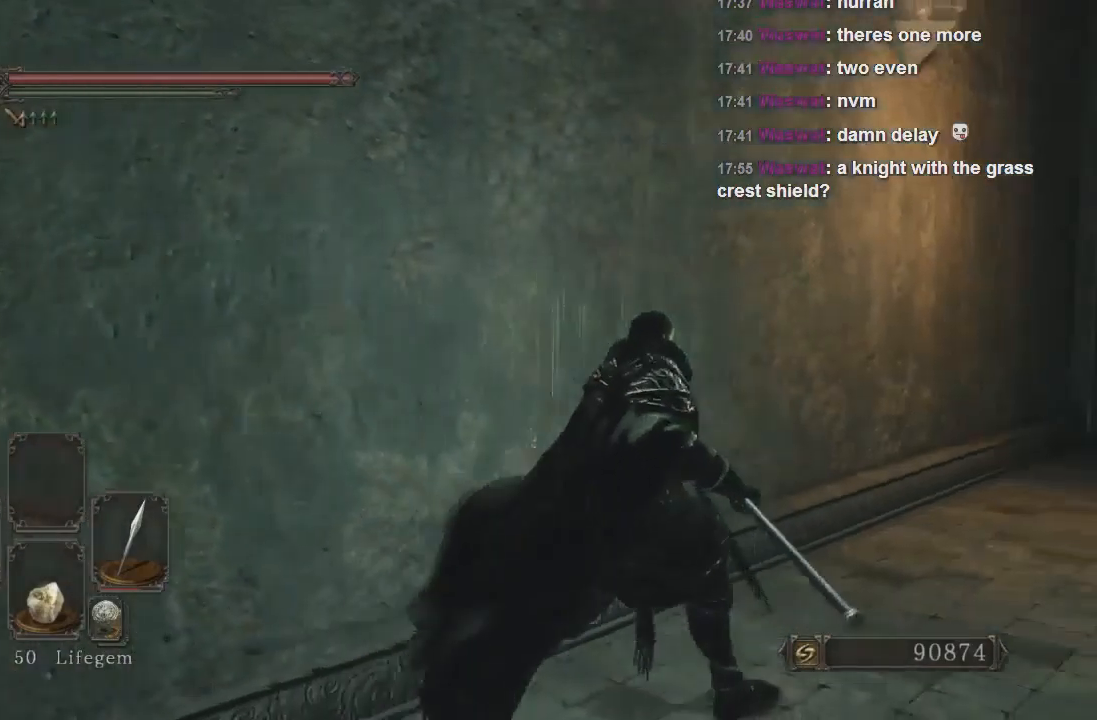
{"buttons": [], "left_stick": "up-right", "right_stick": "center", "events": [[233, "right_stick", "right"], [400, "right_stick", "center"]]}
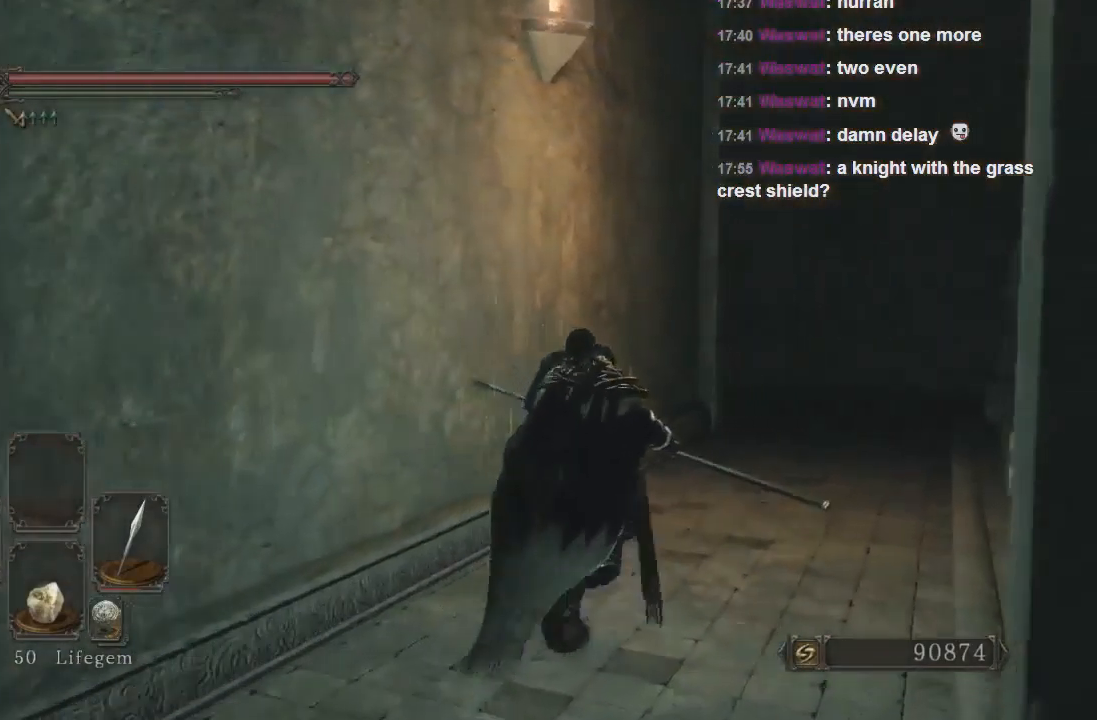
{"buttons": [], "left_stick": "up-right", "right_stick": "left", "events": [[433, "right_stick", "left"]]}
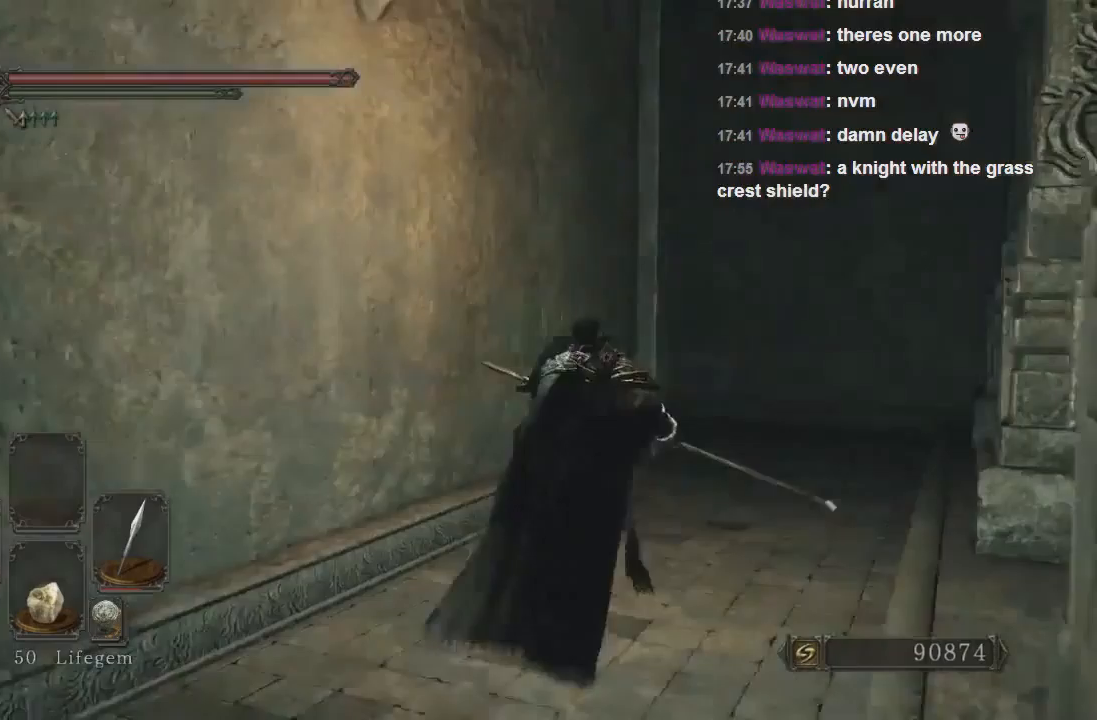
{"buttons": [], "left_stick": "up-right", "right_stick": "left", "events": [[33, "right_stick", "center"], [267, "right_stick", "left"]]}
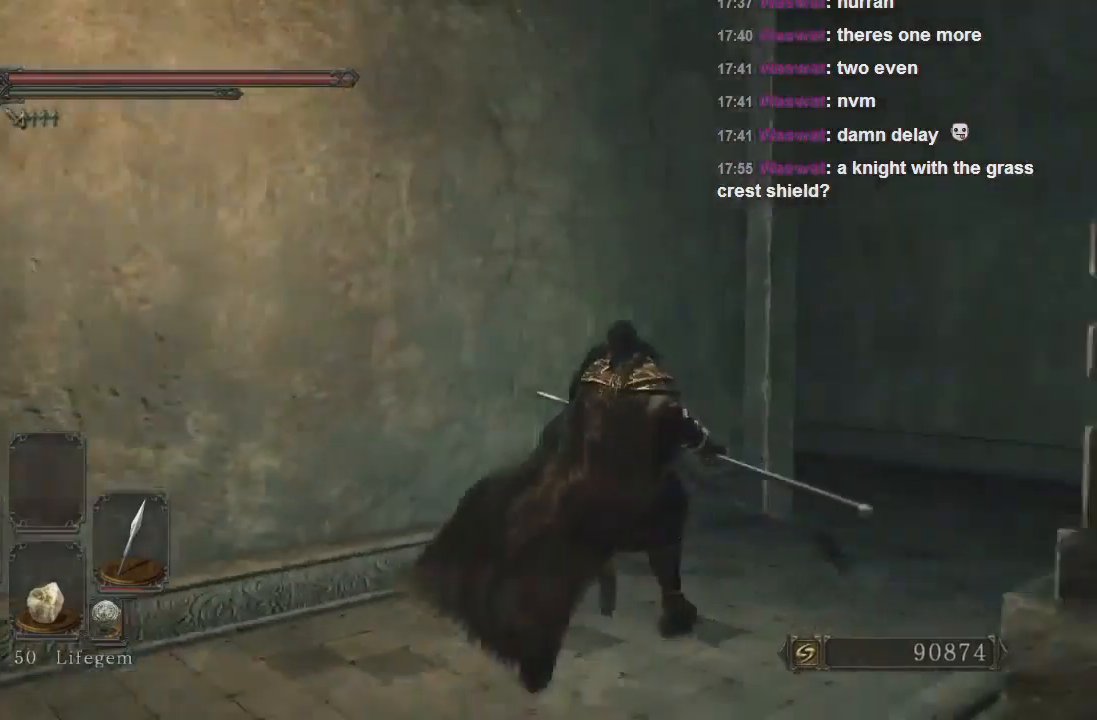
{"buttons": [], "left_stick": "up-right", "right_stick": "left", "events": []}
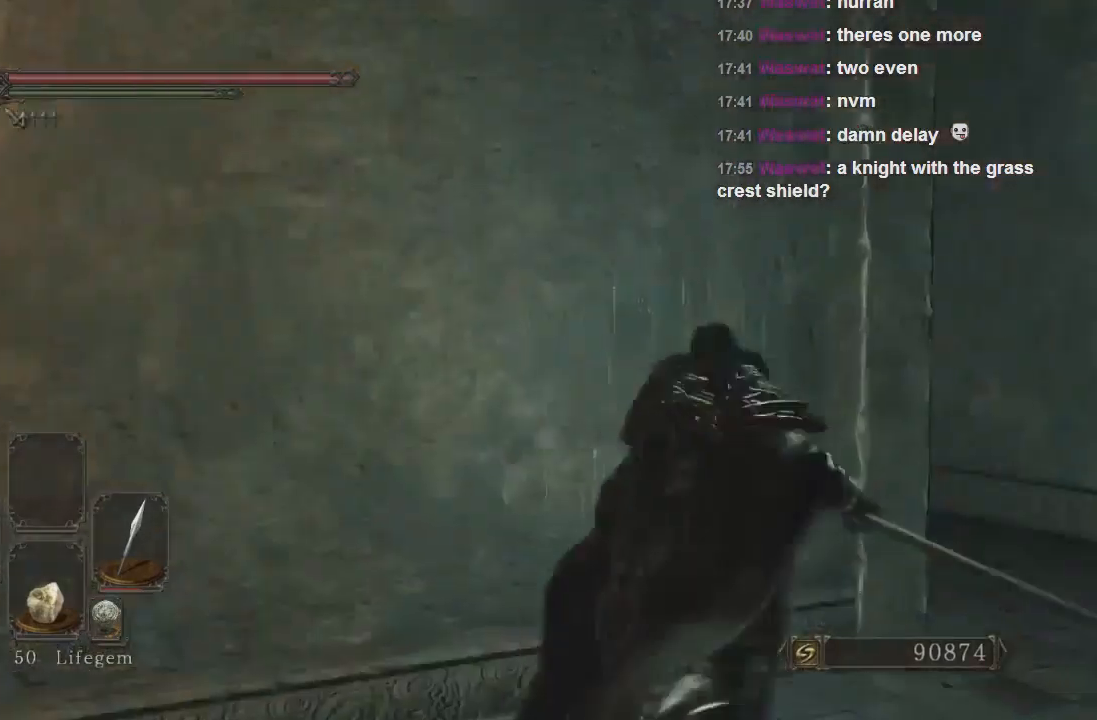
{"buttons": [], "left_stick": "up", "right_stick": "left", "events": [[333, "left_stick", "up"]]}
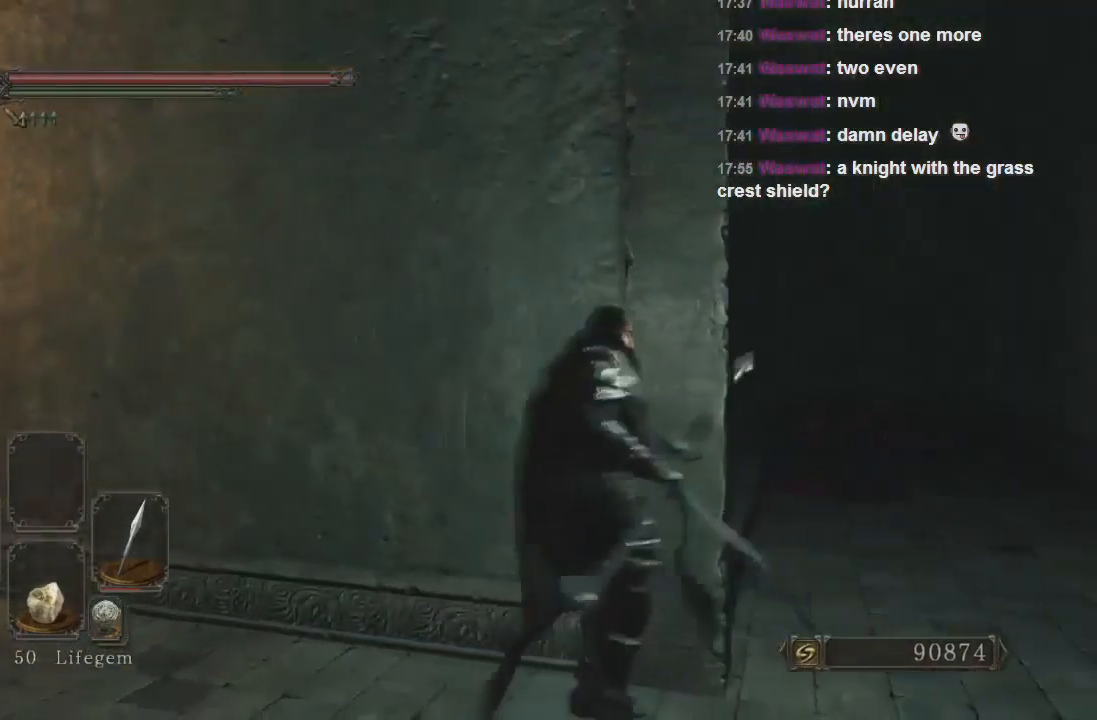
{"buttons": [], "left_stick": "up-right", "right_stick": "left", "events": [[33, "left_stick", "center"], [200, "left_stick", "up-right"]]}
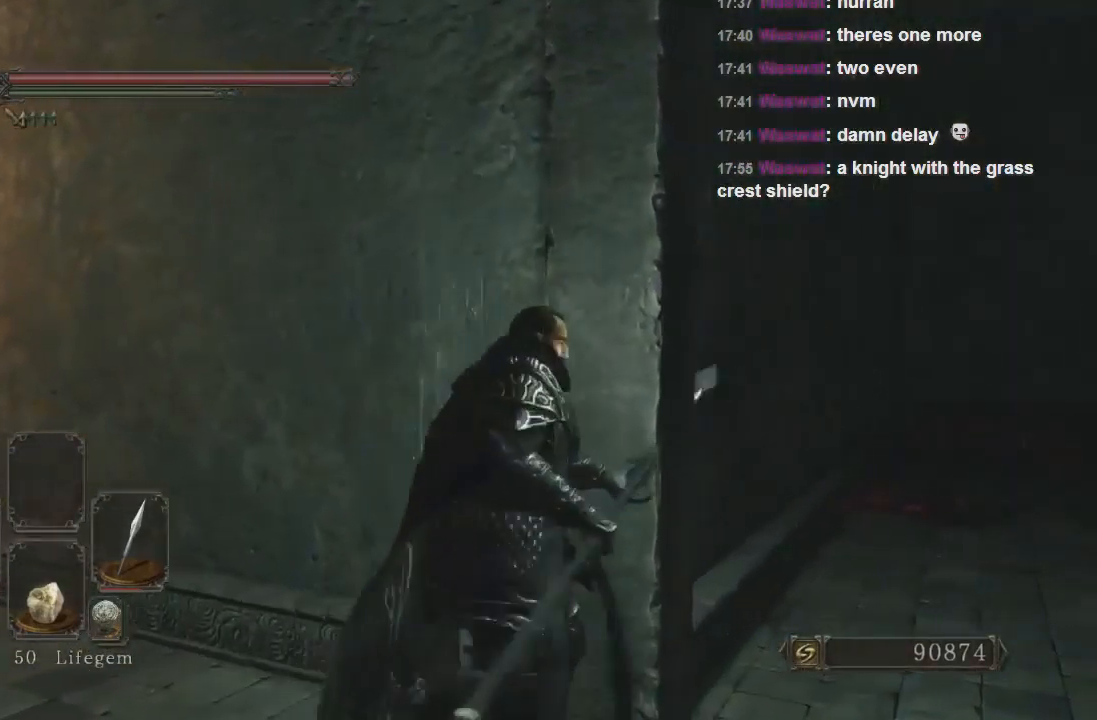
{"buttons": [], "left_stick": "up-right", "right_stick": "up-right", "events": [[67, "right_stick", "center"], [333, "right_stick", "right"], [467, "right_stick", "up-right"]]}
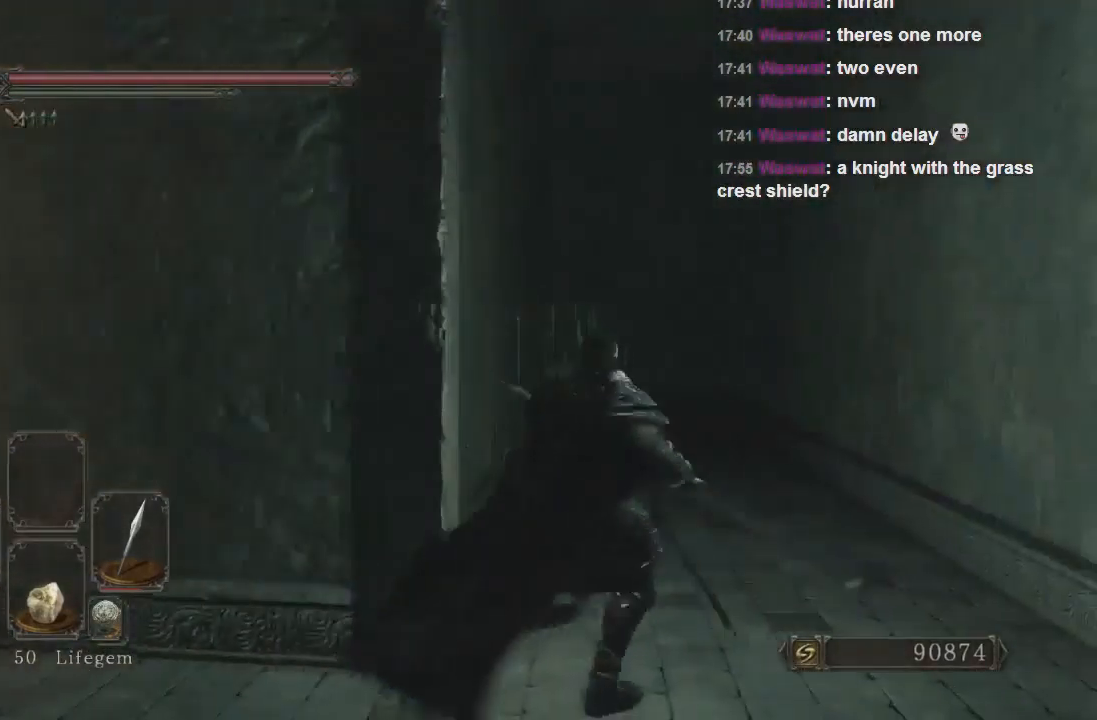
{"buttons": [], "left_stick": "up-right", "right_stick": "left", "events": [[67, "right_stick", "center"], [200, "right_stick", "left"], [333, "right_stick", "center"], [500, "right_stick", "left"]]}
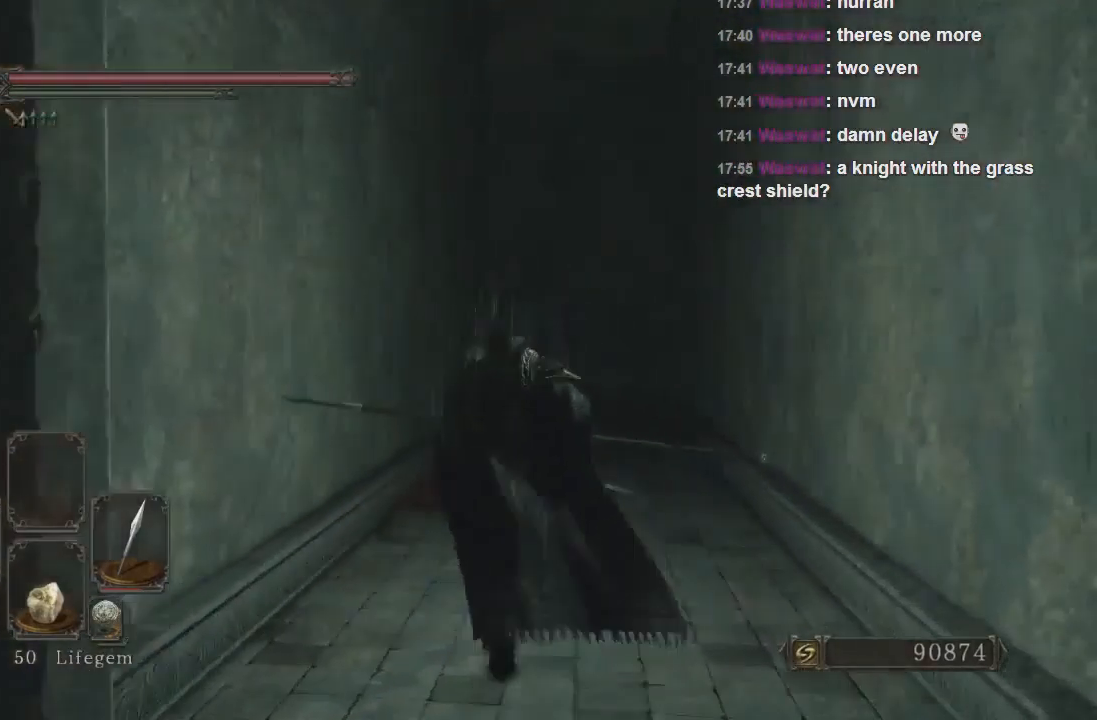
{"buttons": [], "left_stick": "up-right", "right_stick": "center", "events": [[200, "right_stick", "center"]]}
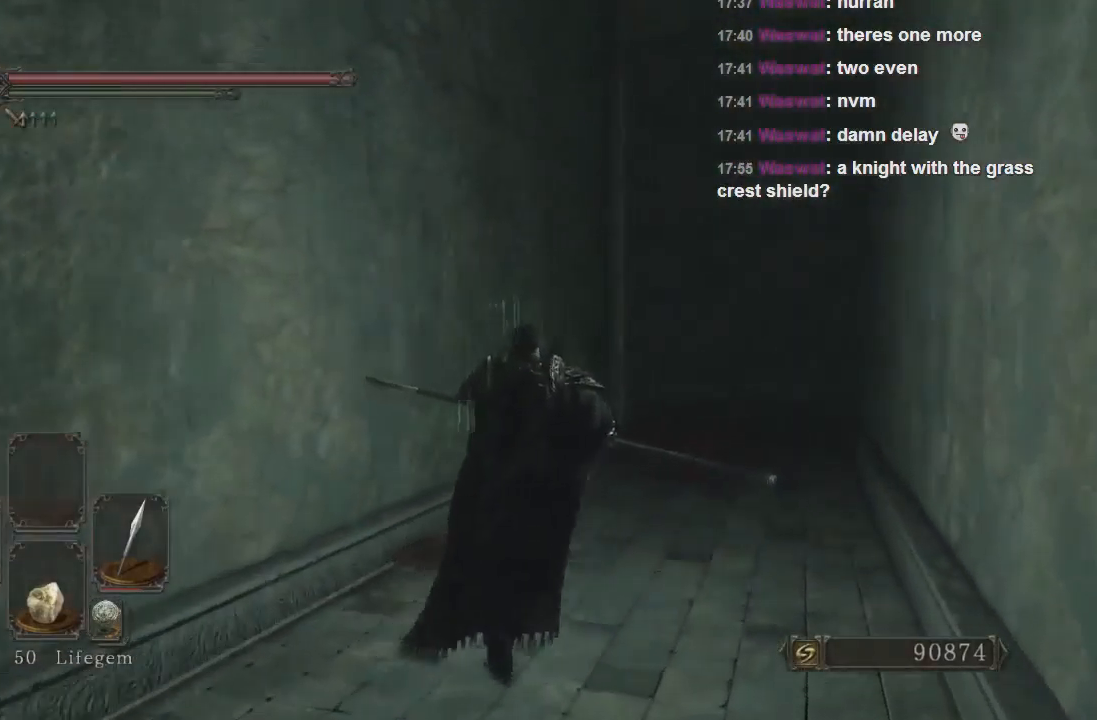
{"buttons": [], "left_stick": "up-right", "right_stick": "center", "events": [[233, "right_stick", "left"], [333, "right_stick", "center"]]}
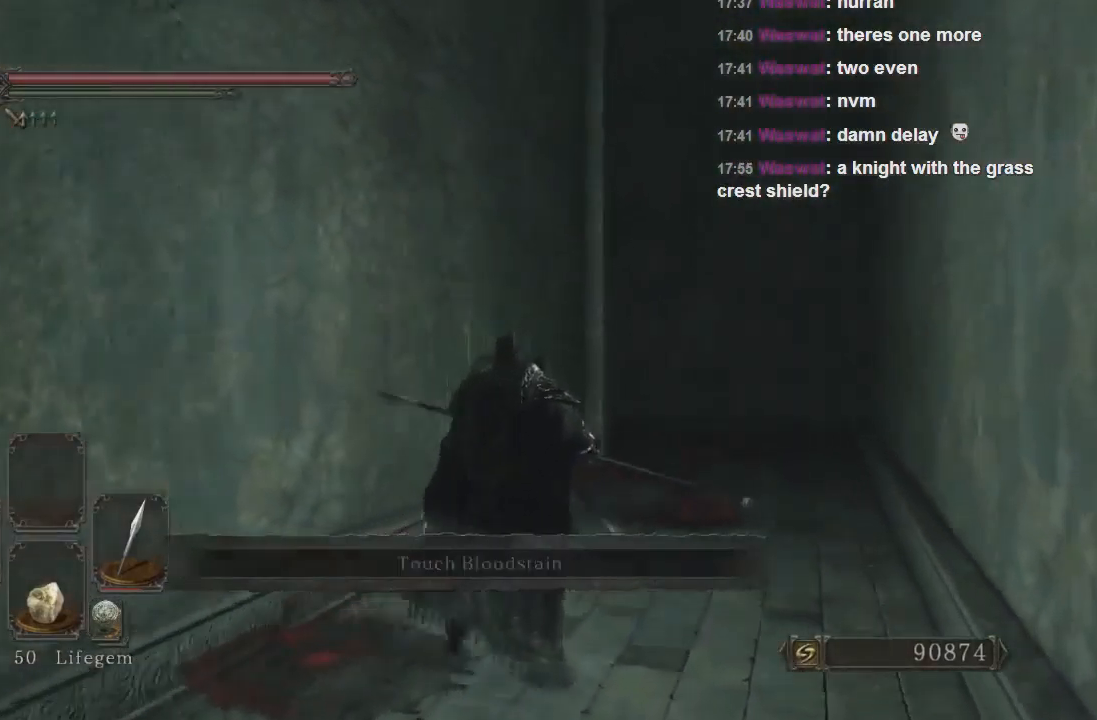
{"buttons": [], "left_stick": "up-right", "right_stick": "center", "events": [[233, "right_stick", "left"], [367, "right_stick", "center"]]}
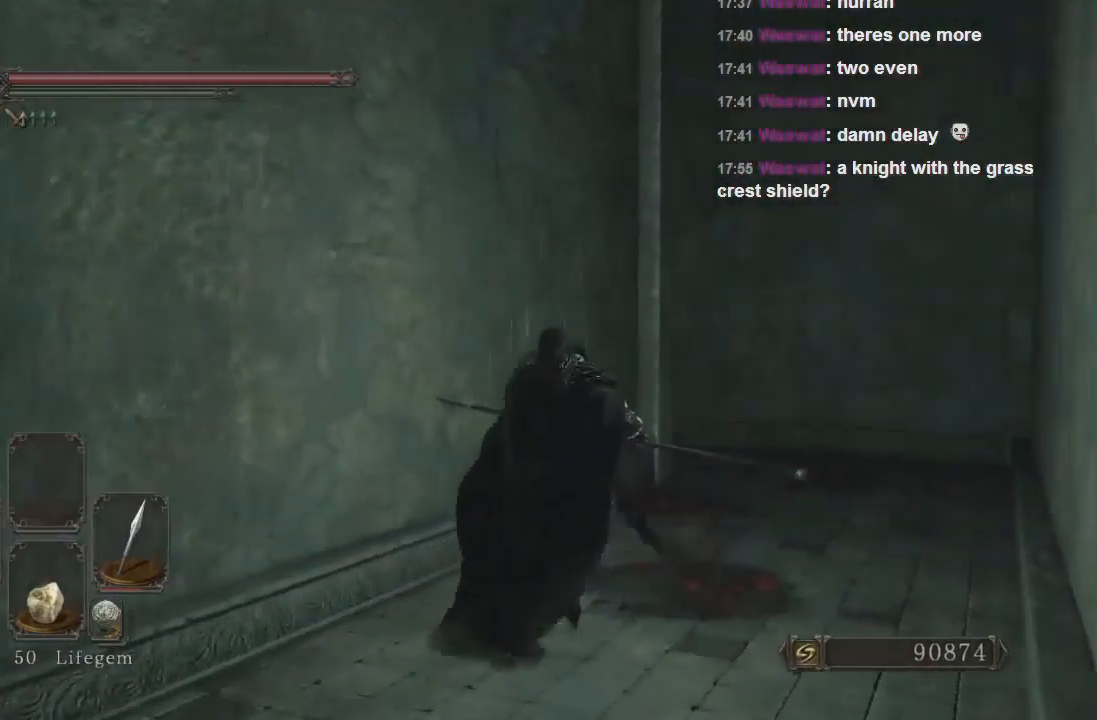
{"buttons": [], "left_stick": "up-right", "right_stick": "left", "events": [[33, "right_stick", "left"], [200, "right_stick", "center"], [400, "right_stick", "left"]]}
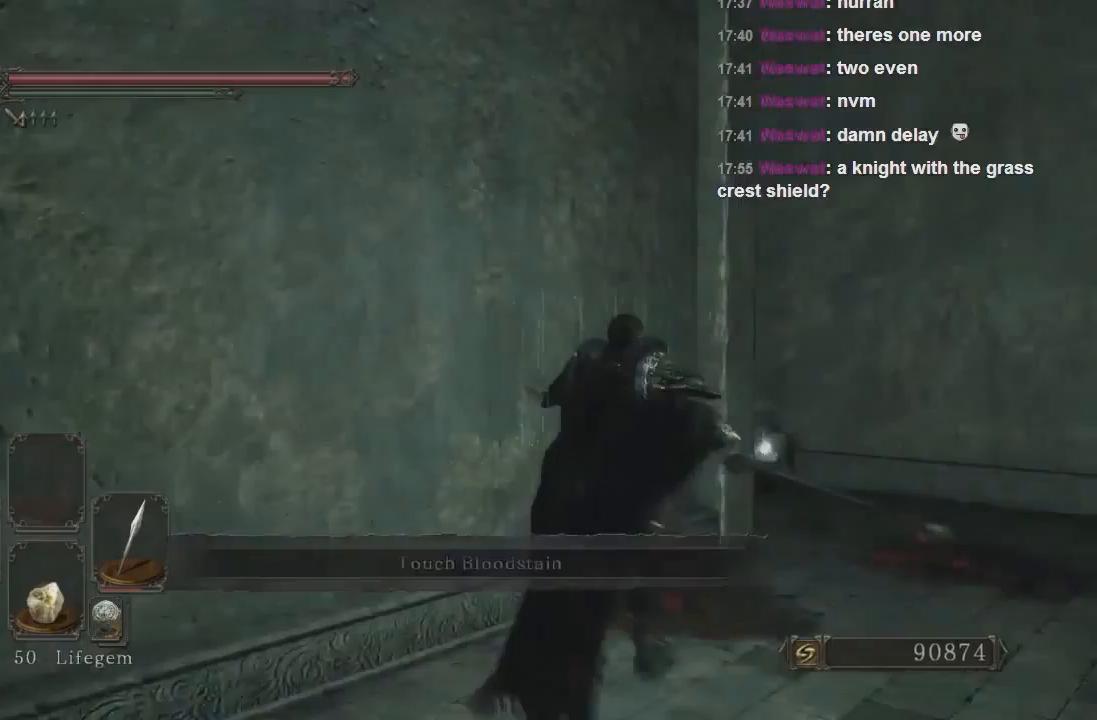
{"buttons": [], "left_stick": "center", "right_stick": "left", "events": [[133, "right_stick", "center"], [200, "left_stick", "up"], [200, "right_stick", "left"], [467, "left_stick", "center"]]}
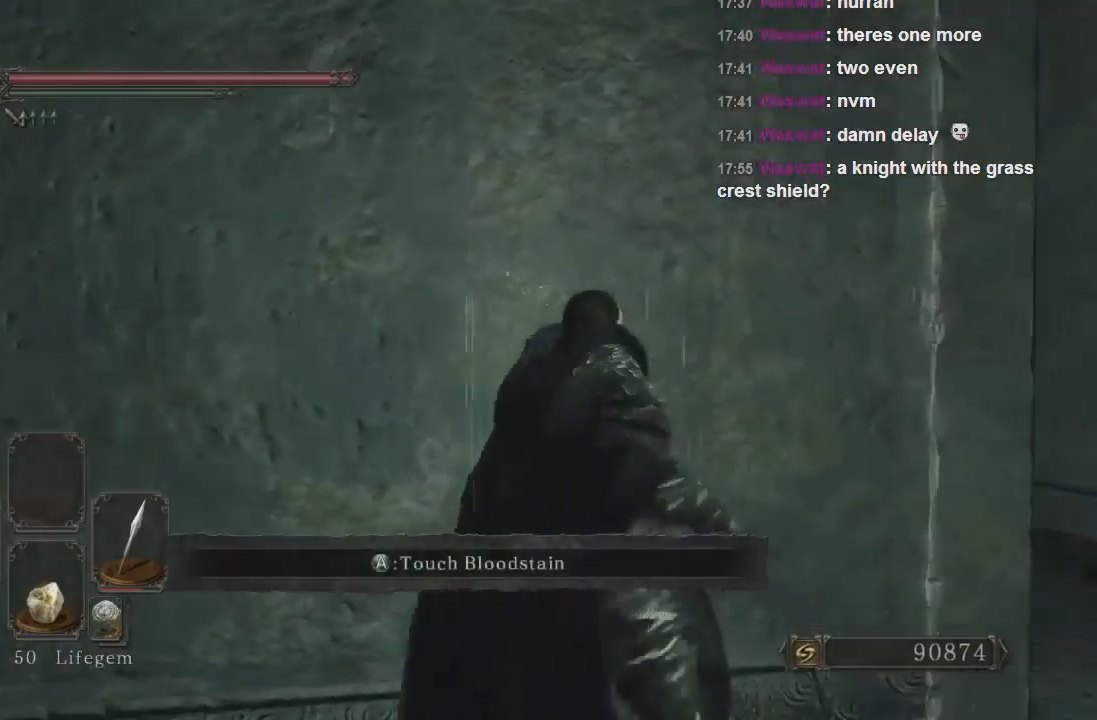
{"buttons": [], "left_stick": "up", "right_stick": "center", "events": [[100, "right_stick", "center"], [333, "right_stick", "left"], [400, "right_stick", "center"], [500, "left_stick", "up"]]}
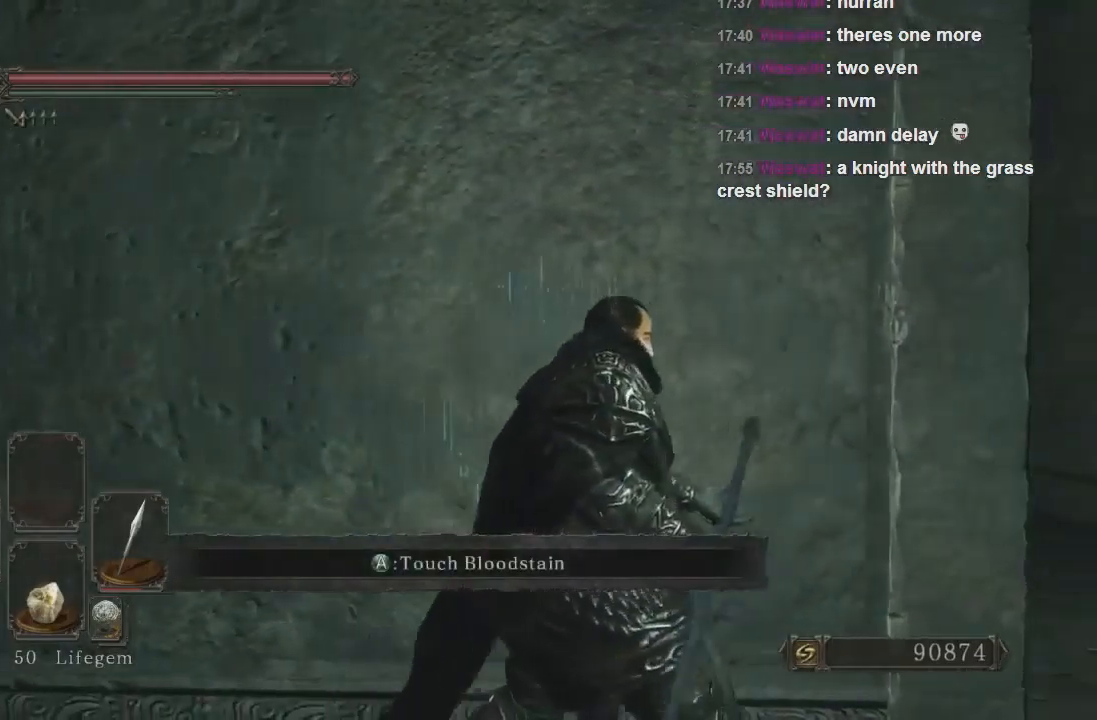
{"buttons": [], "left_stick": "right", "right_stick": "center", "events": [[100, "left_stick", "up-right"], [100, "right_stick", "left"], [233, "left_stick", "right"], [233, "right_stick", "center"], [300, "right_stick", "left"], [467, "right_stick", "center"]]}
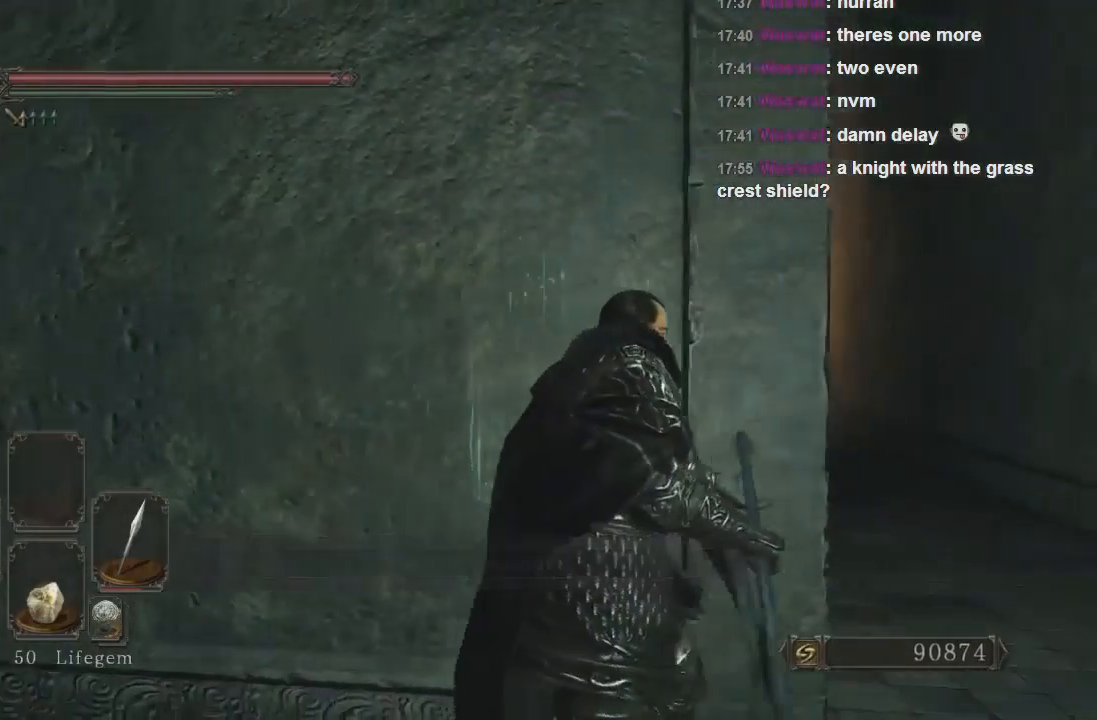
{"buttons": [], "left_stick": "up-right", "right_stick": "center", "events": [[100, "left_stick", "up-right"], [100, "right_stick", "left"], [233, "right_stick", "up-left"], [433, "right_stick", "center"]]}
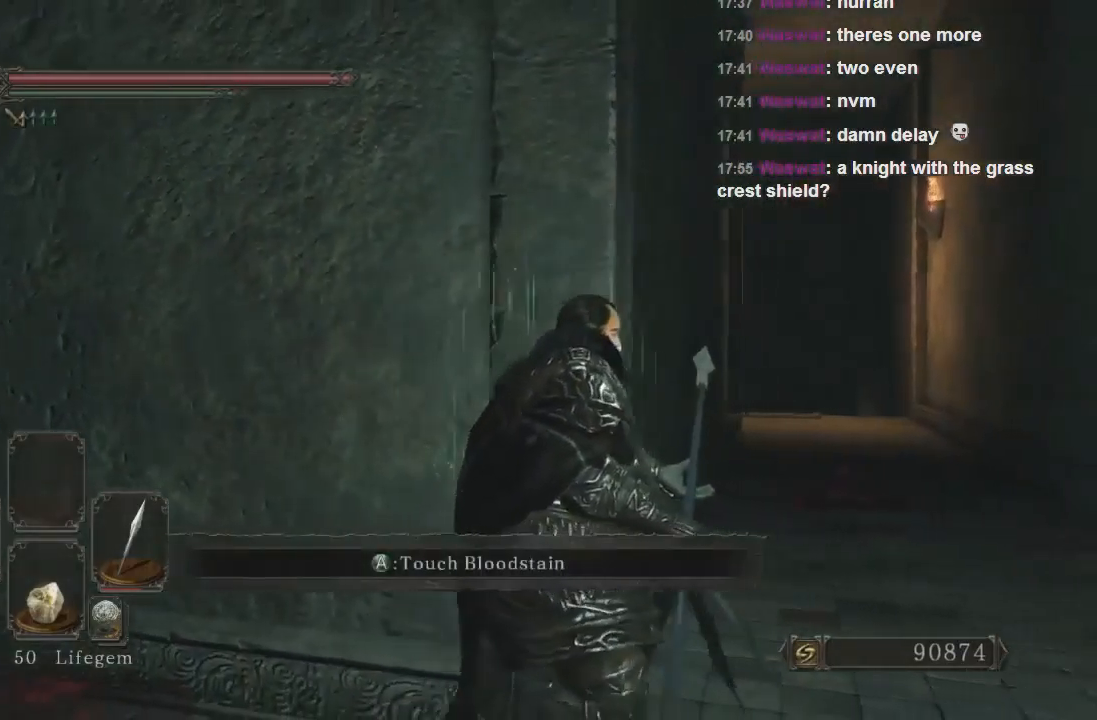
{"buttons": [], "left_stick": "center", "right_stick": "right", "events": [[100, "left_stick", "center"], [233, "right_stick", "left"], [367, "right_stick", "center"], [467, "right_stick", "right"]]}
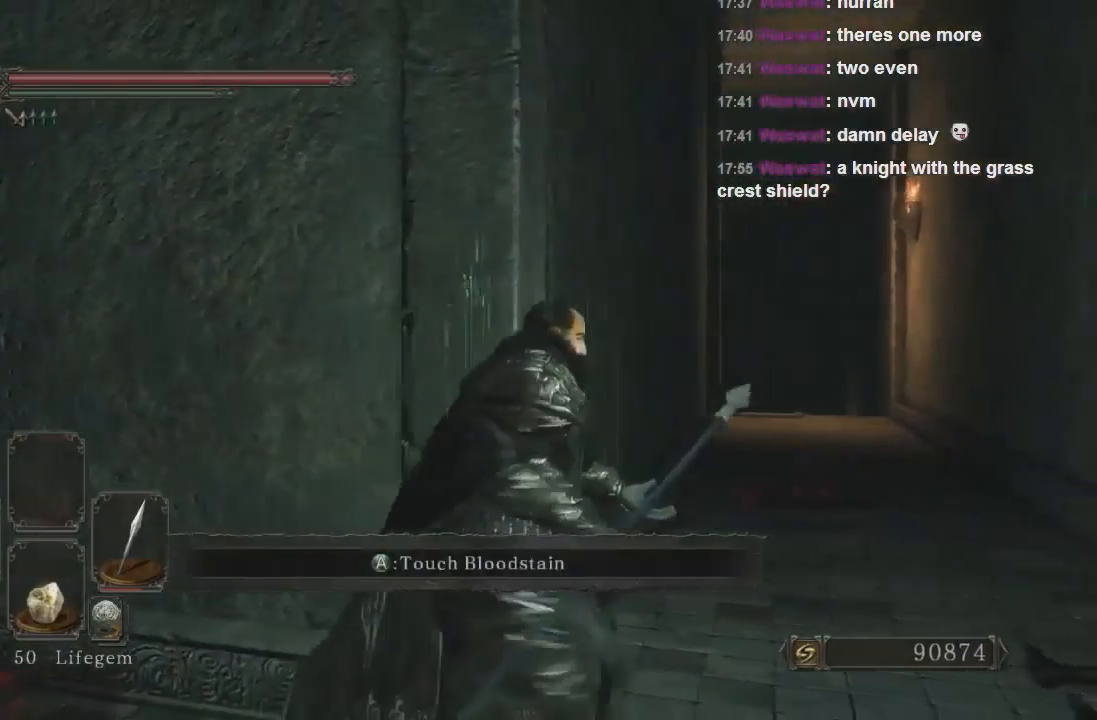
{"buttons": [], "left_stick": "up-right", "right_stick": "center", "events": [[133, "left_stick", "up-right"], [200, "right_stick", "center"], [333, "right_stick", "left"], [500, "right_stick", "center"]]}
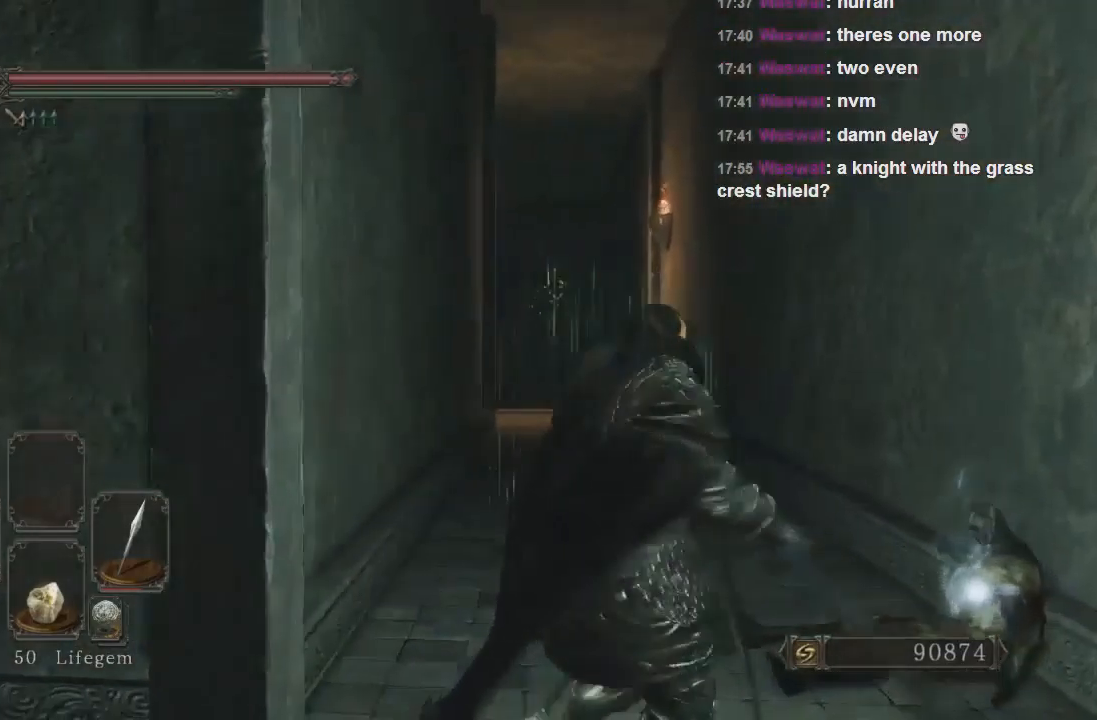
{"buttons": [], "left_stick": "up-right", "right_stick": "center", "events": []}
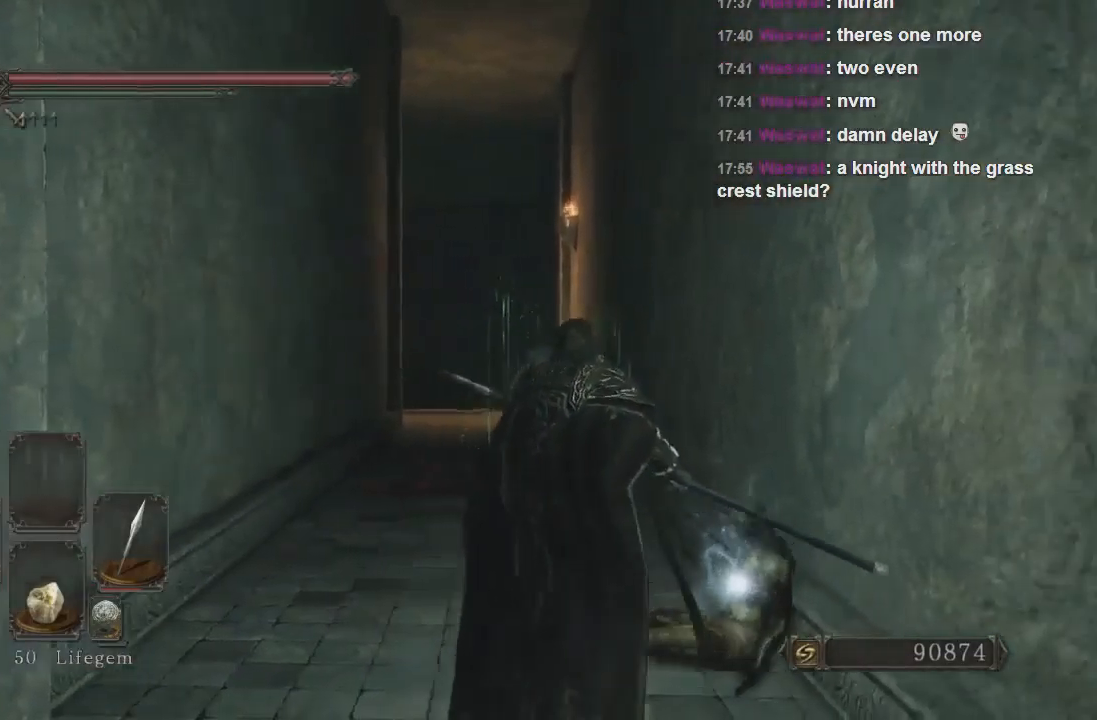
{"buttons": [], "left_stick": "up-right", "right_stick": "center", "events": [[100, "CROSS", "down"], [233, "CROSS", "up"]]}
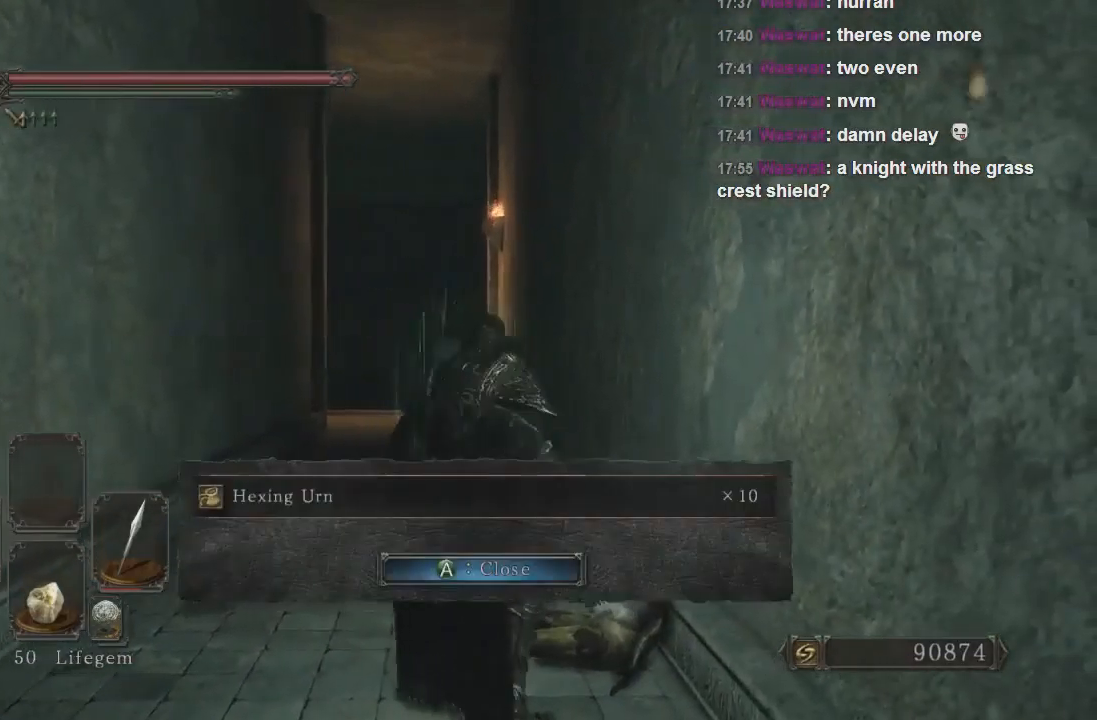
{"buttons": [], "left_stick": "center", "right_stick": "center", "events": [[333, "left_stick", "center"], [367, "CROSS", "down"], [500, "CROSS", "up"]]}
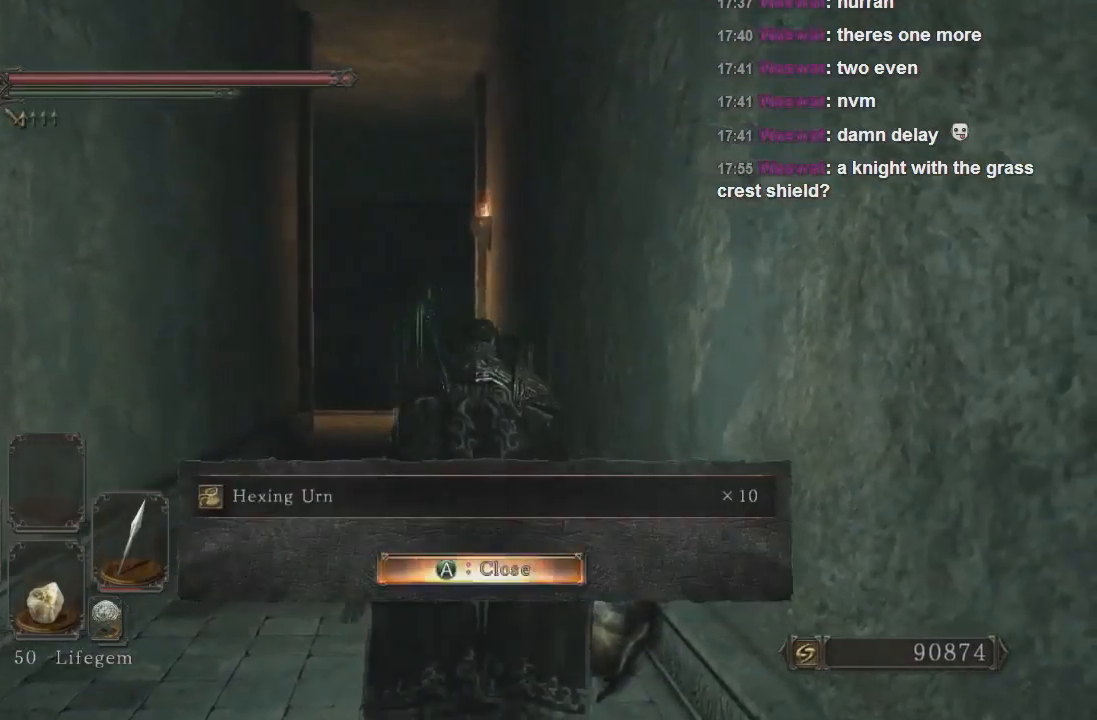
{"buttons": [], "left_stick": "up", "right_stick": "center", "events": [[67, "right_stick", "left"], [233, "right_stick", "center"], [500, "left_stick", "up"]]}